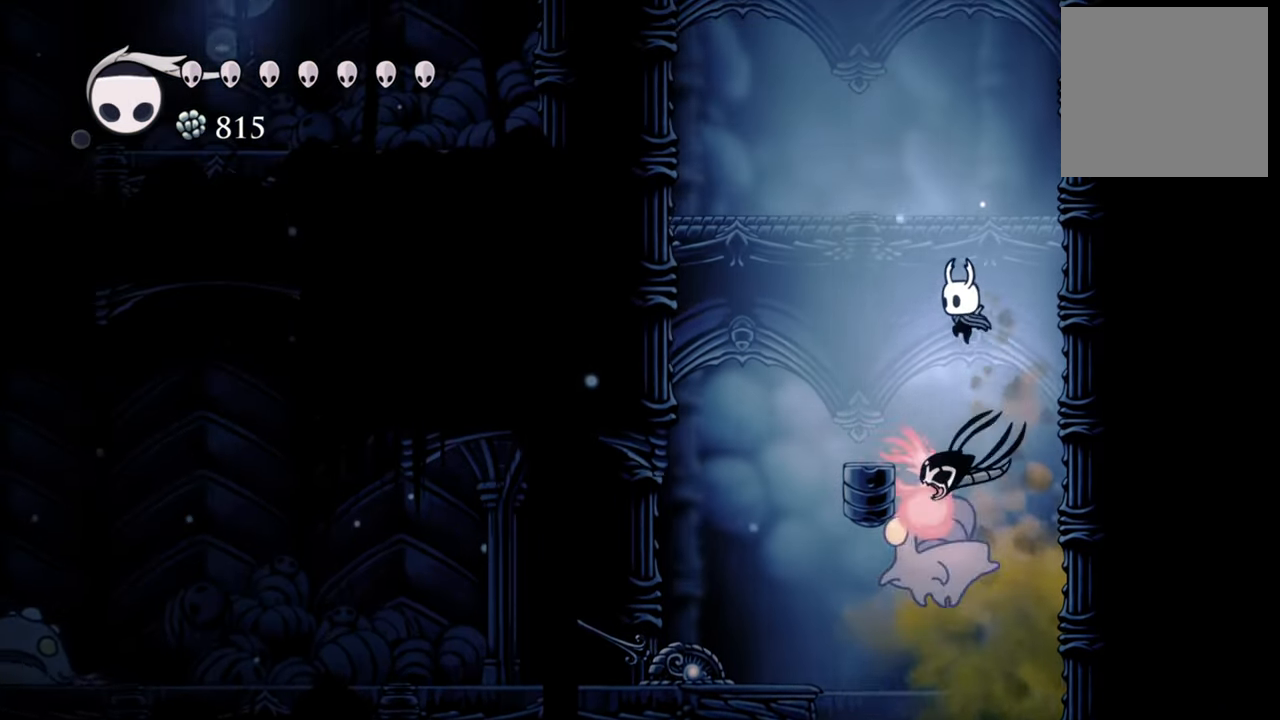
Gameplay with a controller (Xbox layout); each line is a JSON object with the inputs held at the frame after it. "events" lists button and stick changes between this image and that frame as [ms after this image, input, new state], when the widget could be followed in between. Not read: left_stick right_stick.
{"buttons": ["DPAD_DOWN", "DPAD_LEFT"], "events": [[80, "A", "up"], [120, "DPAD_LEFT", "up"], [180, "DPAD_RIGHT", "down"], [360, "X", "down"], [400, "DPAD_RIGHT", "up"], [440, "DPAD_LEFT", "down"], [460, "X", "up"]]}
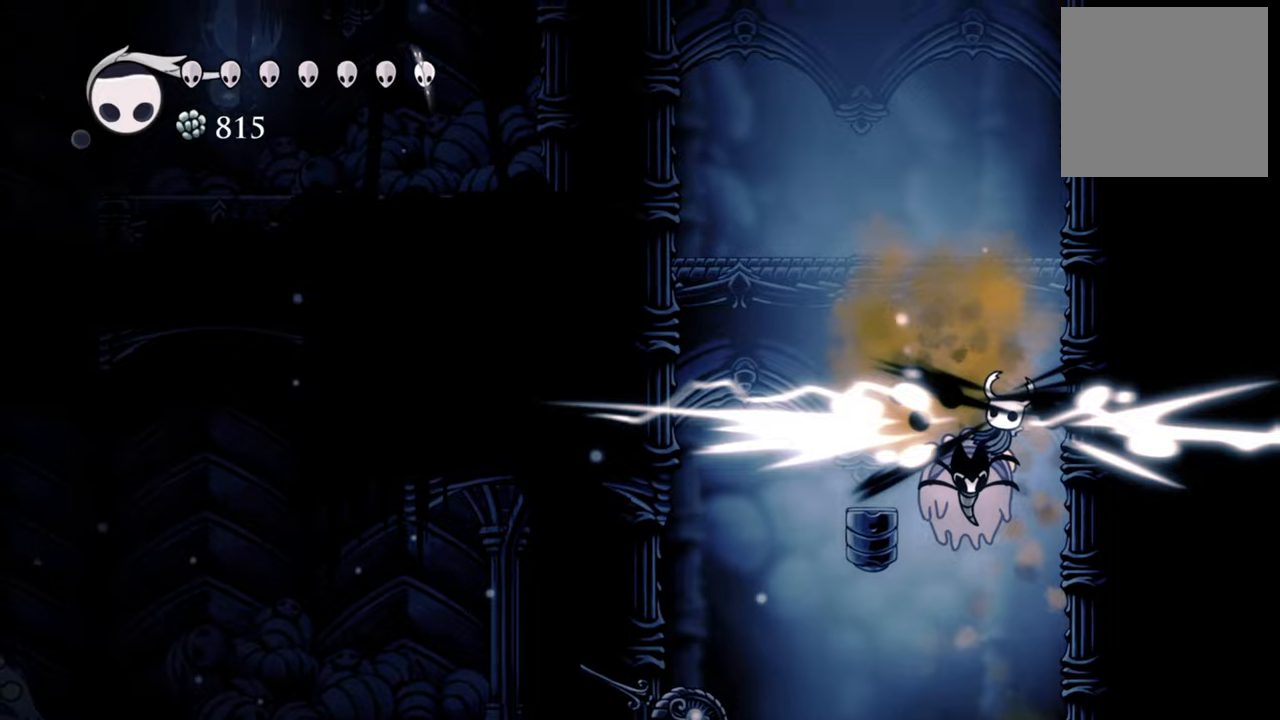
{"buttons": ["X", "DPAD_DOWN", "DPAD_LEFT"], "events": [[460, "X", "down"]]}
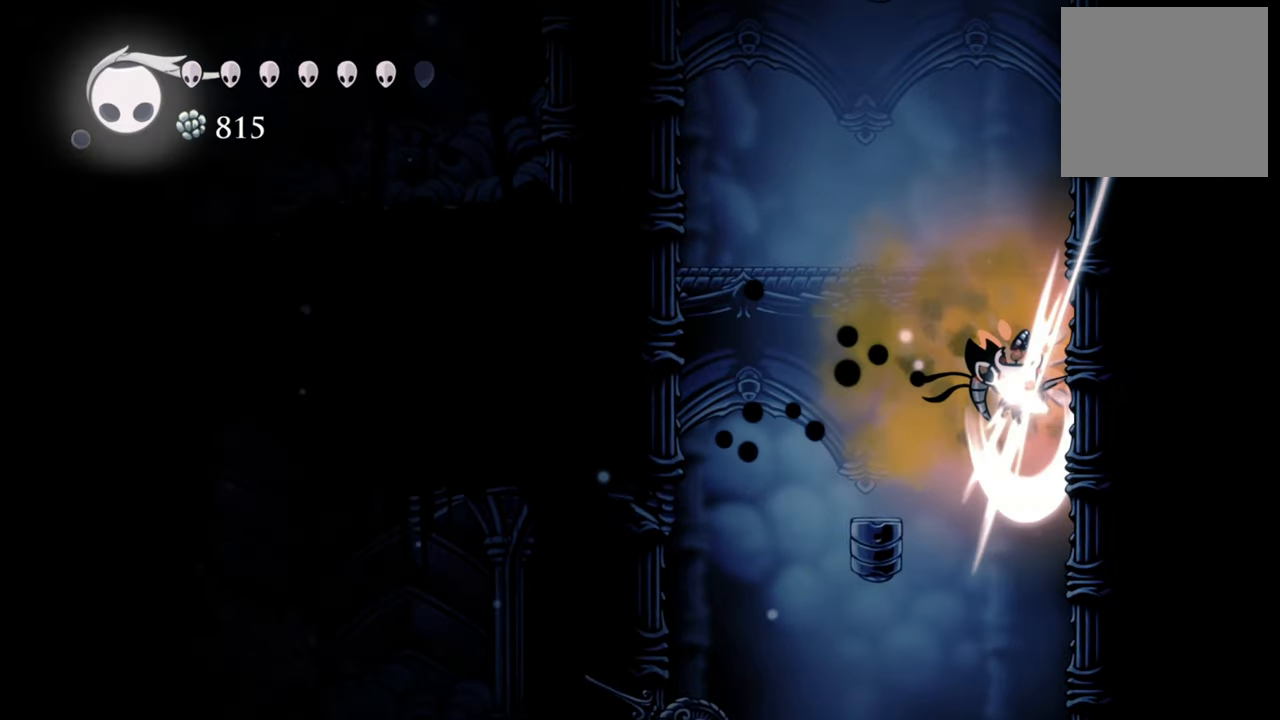
{"buttons": ["A", "DPAD_LEFT"], "events": [[80, "X", "up"], [200, "DPAD_DOWN", "up"], [340, "A", "down"]]}
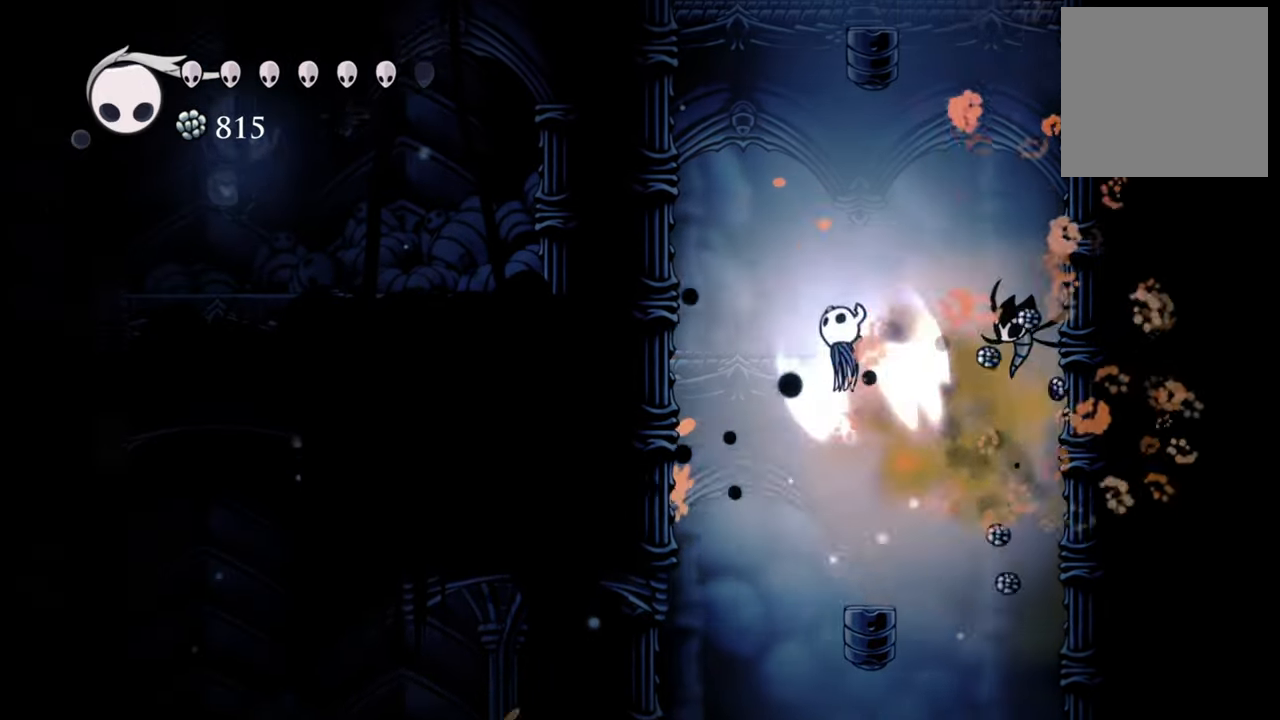
{"buttons": ["DPAD_LEFT"], "events": [[80, "A", "up"], [140, "DPAD_LEFT", "up"], [360, "DPAD_LEFT", "down"], [380, "DPAD_DOWN", "down"], [400, "DPAD_DOWN", "up"]]}
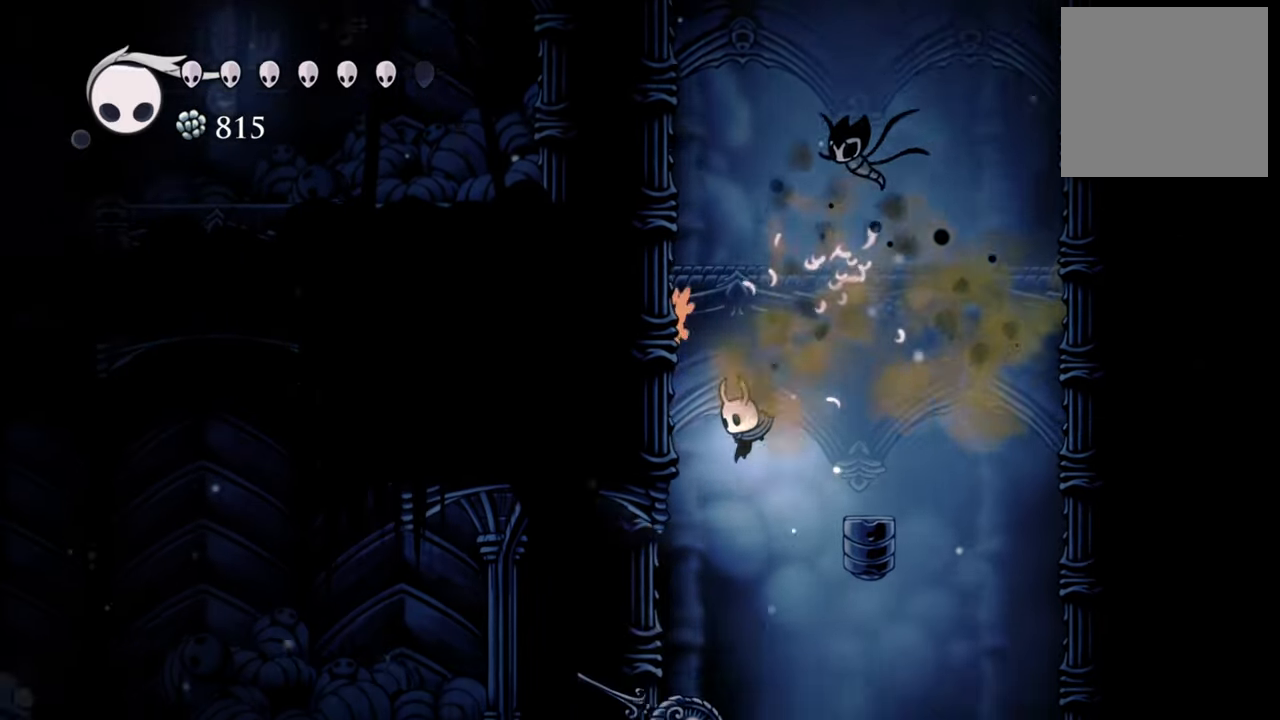
{"buttons": [], "events": [[120, "DPAD_LEFT", "up"]]}
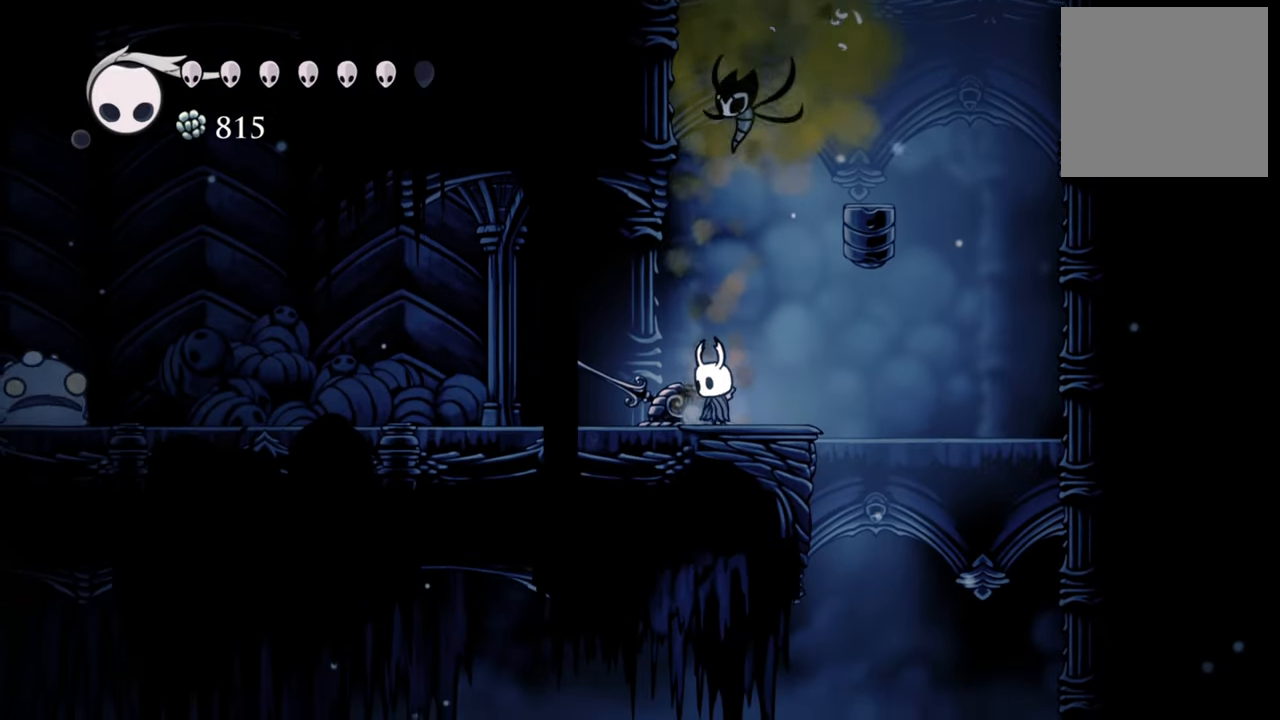
{"buttons": ["B"], "events": [[80, "B", "down"]]}
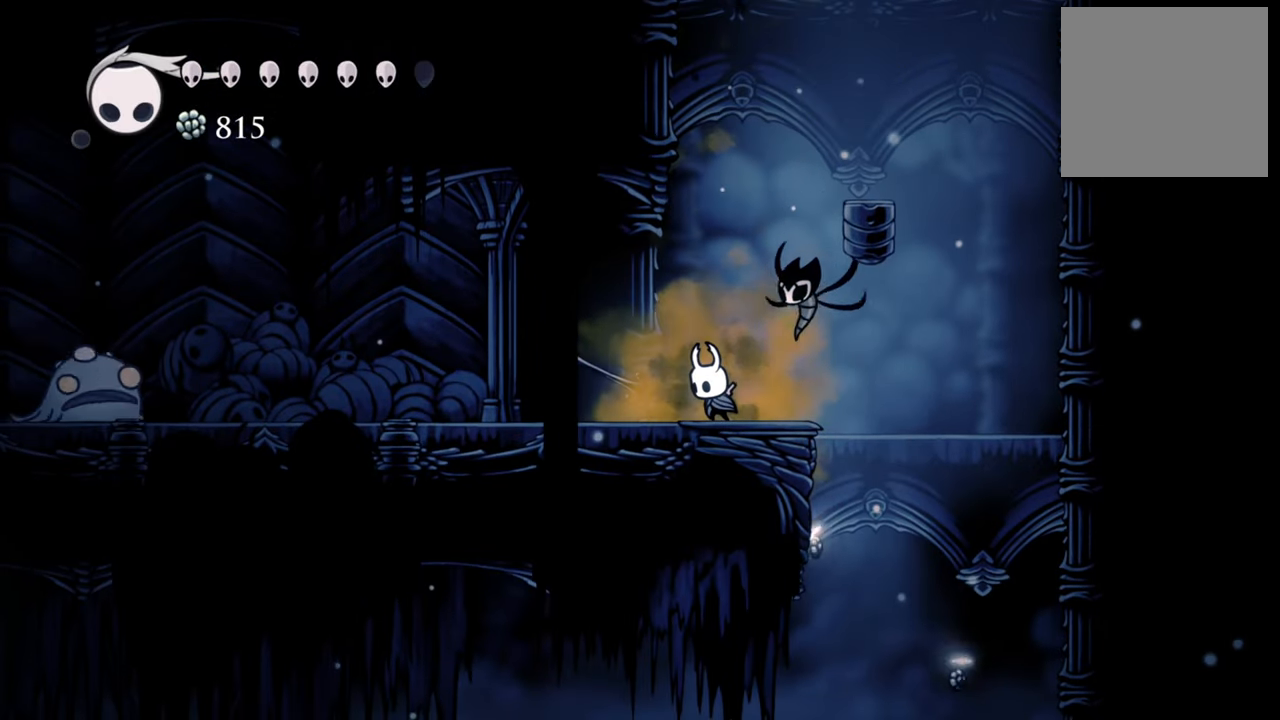
{"buttons": ["B"], "events": []}
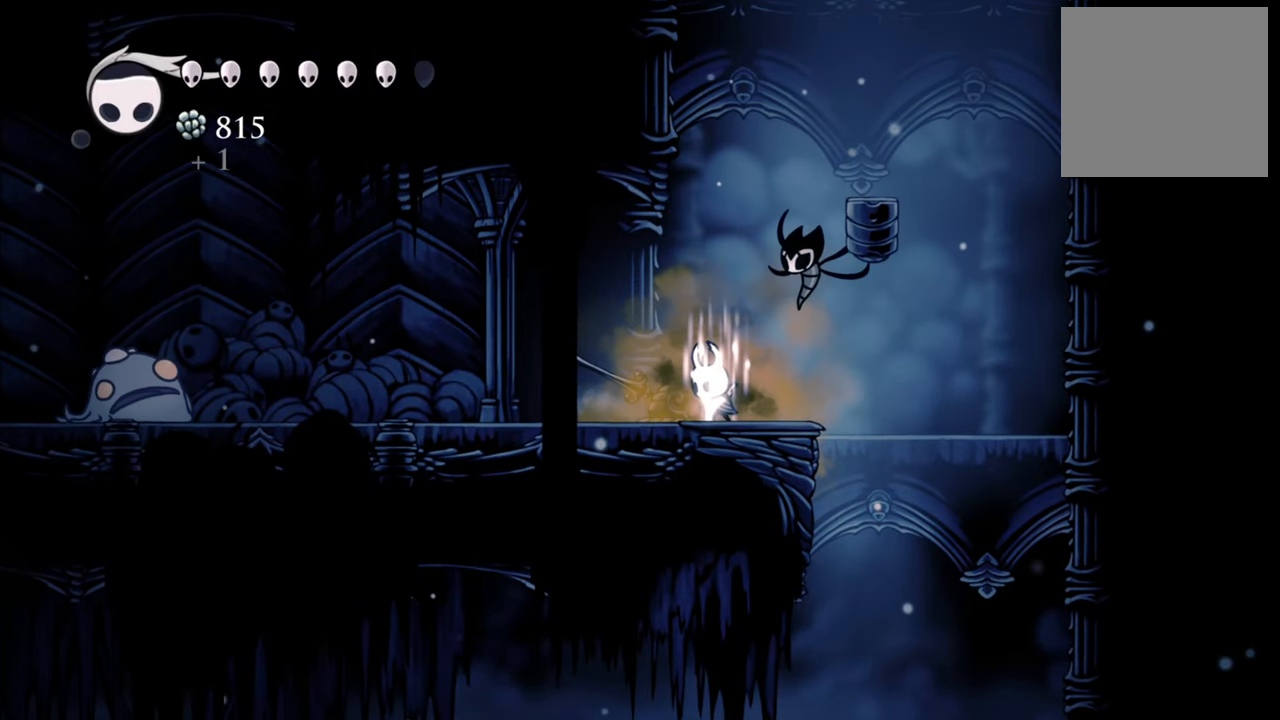
{"buttons": ["B"], "events": []}
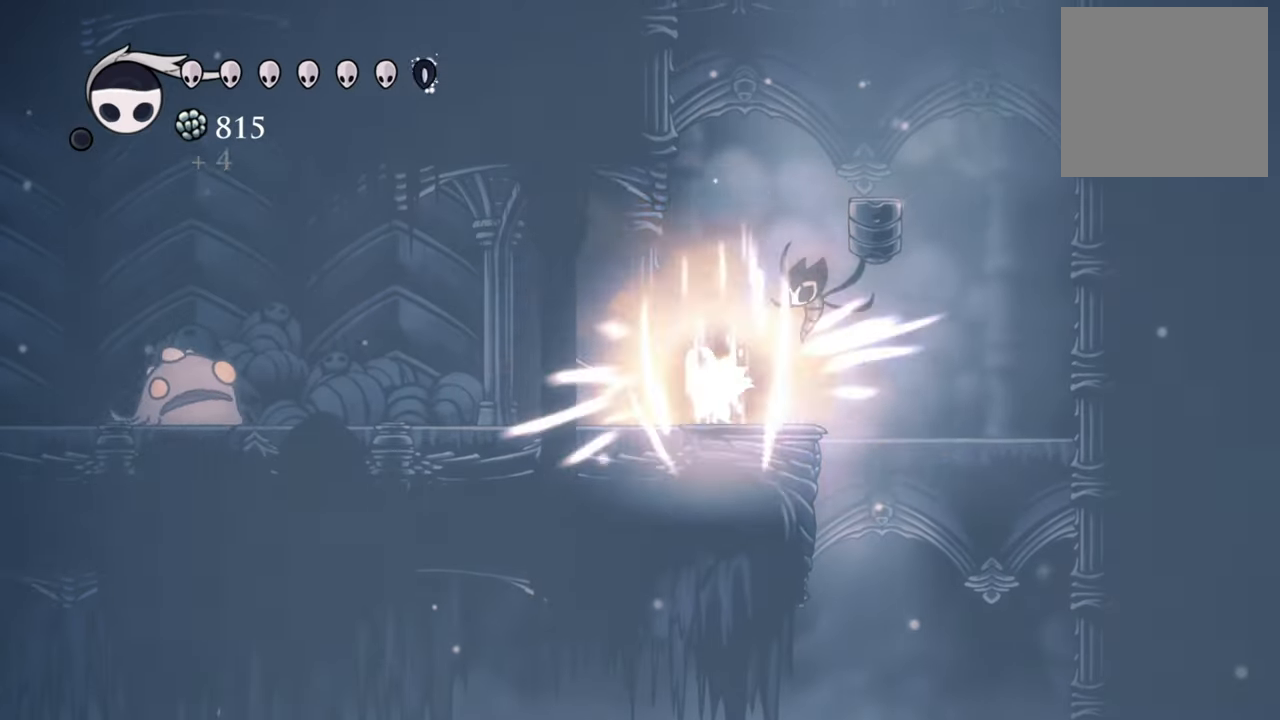
{"buttons": ["DPAD_LEFT"], "events": [[300, "B", "up"], [480, "DPAD_LEFT", "down"]]}
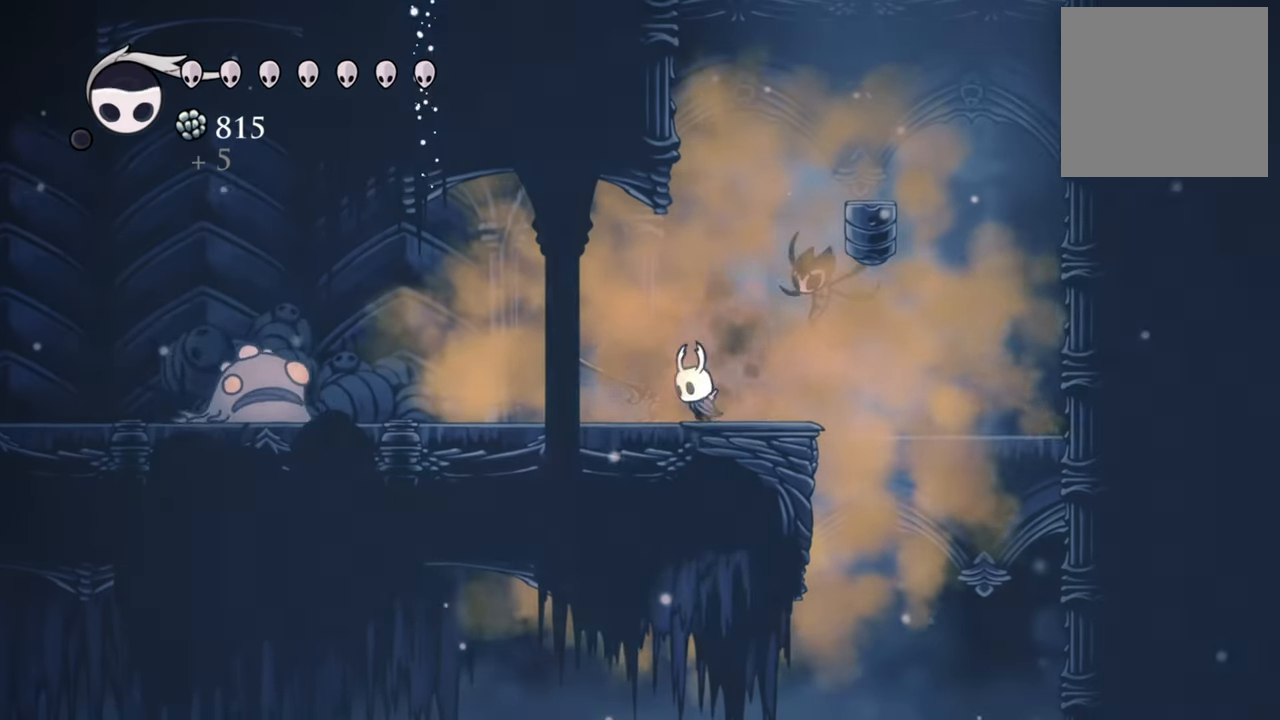
{"buttons": [], "events": [[420, "DPAD_LEFT", "up"]]}
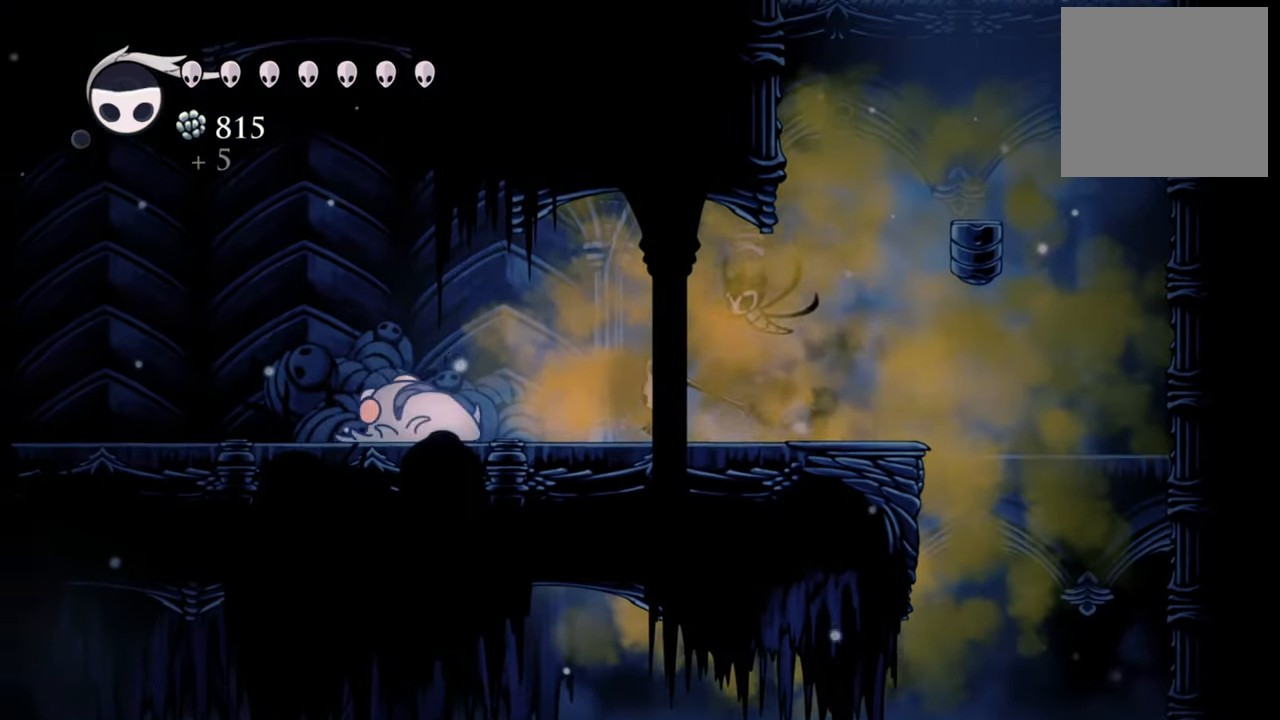
{"buttons": ["DPAD_RIGHT"], "events": [[140, "DPAD_RIGHT", "down"]]}
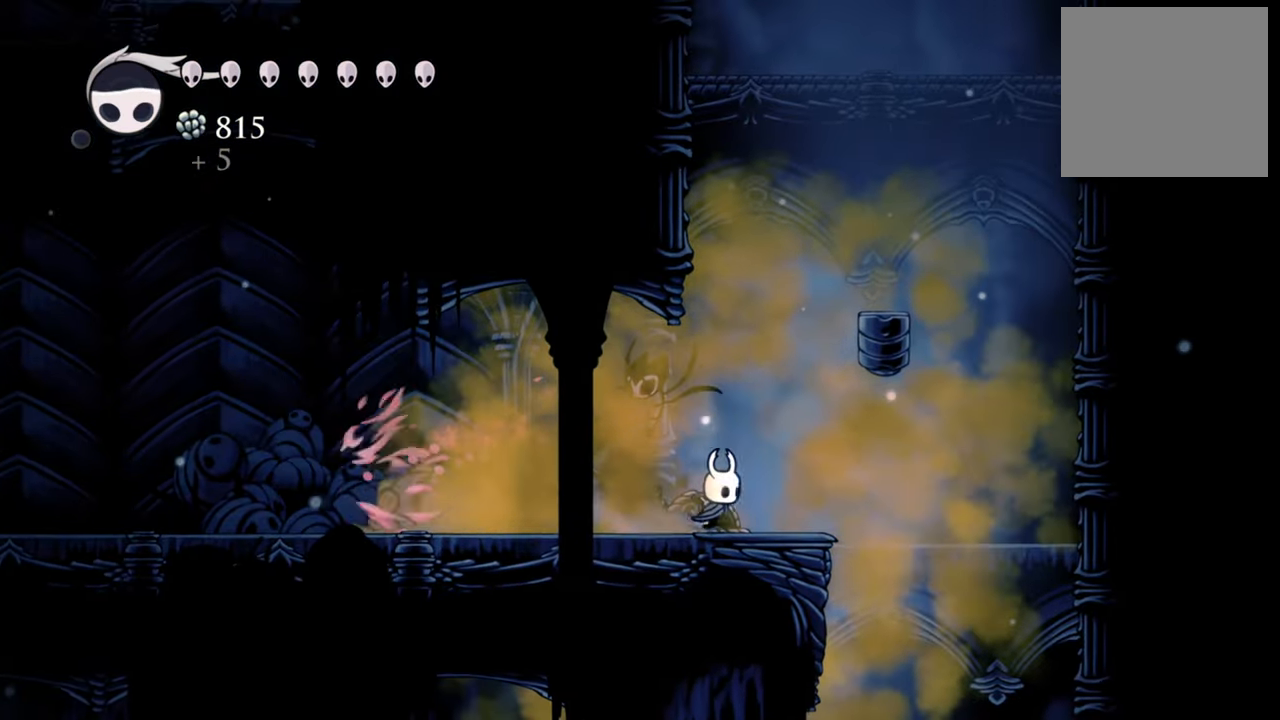
{"buttons": [], "events": [[60, "DPAD_RIGHT", "up"]]}
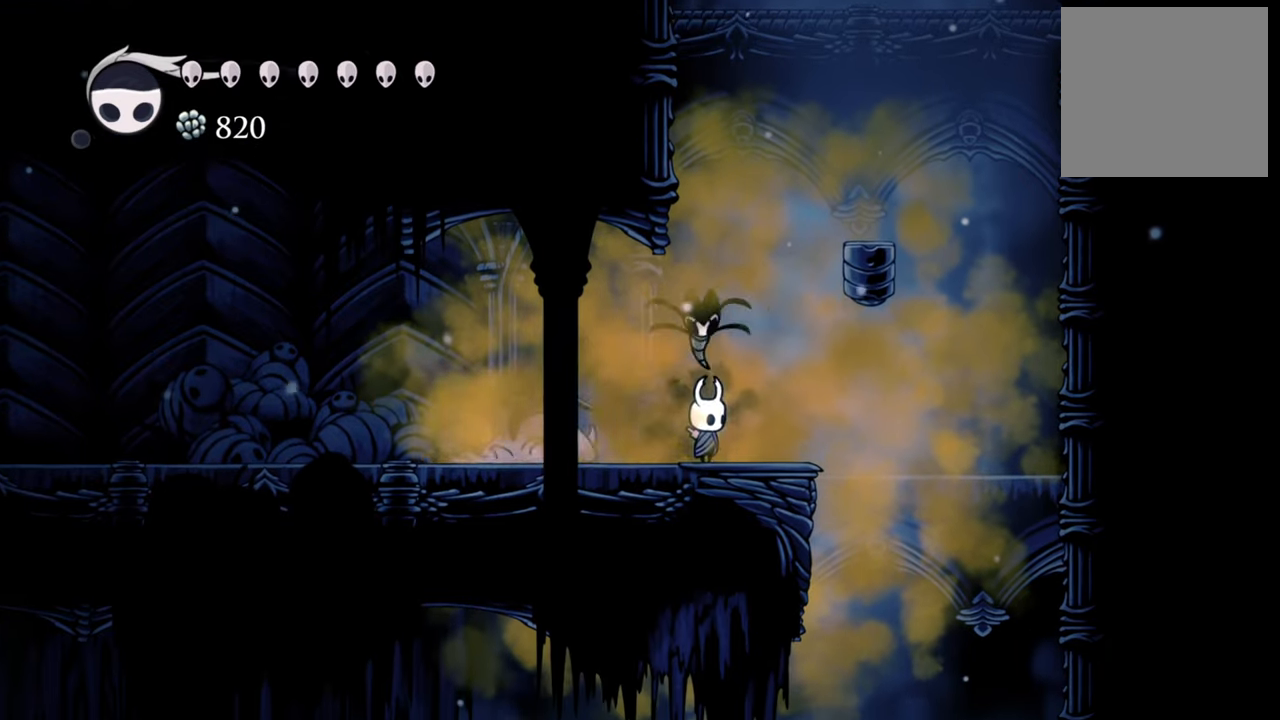
{"buttons": [], "events": [[140, "DPAD_LEFT", "down"], [220, "X", "down"], [240, "DPAD_LEFT", "up"], [340, "X", "up"]]}
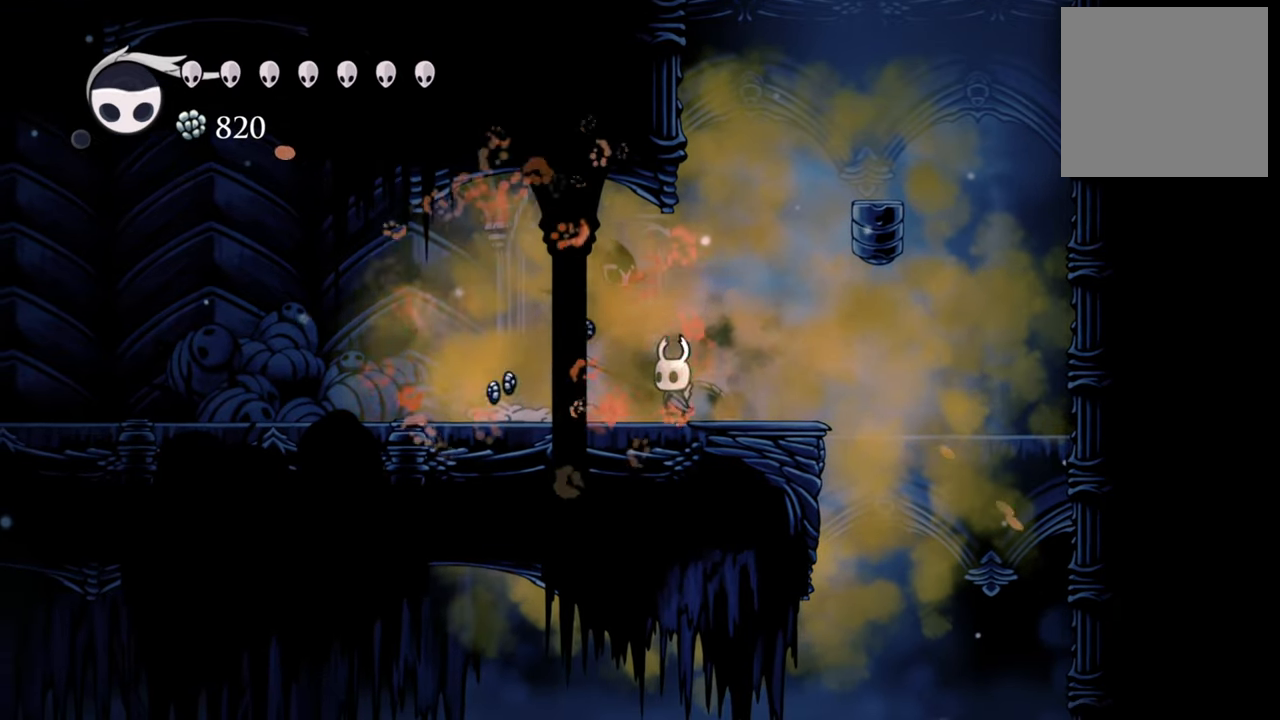
{"buttons": ["DPAD_LEFT"], "events": [[40, "DPAD_LEFT", "down"], [120, "R2", "down"], [380, "R2", "up"]]}
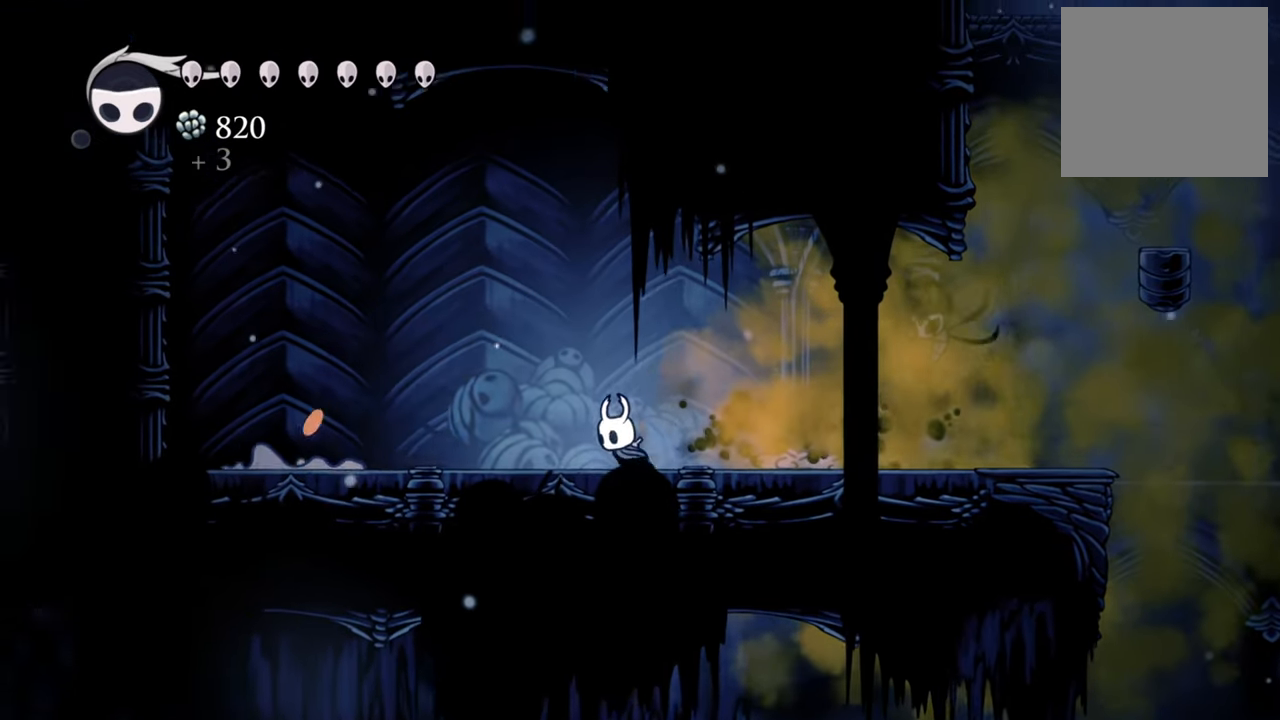
{"buttons": ["L1"], "events": [[180, "DPAD_LEFT", "up"], [300, "L1", "down"]]}
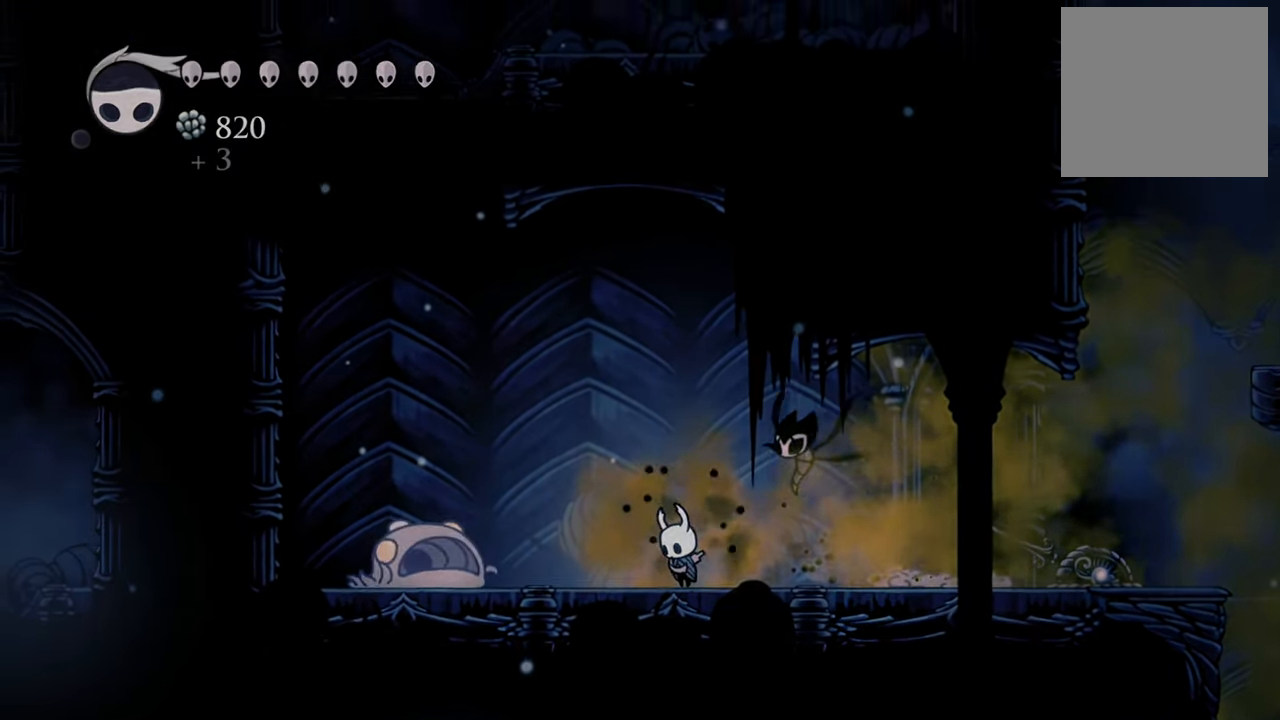
{"buttons": [], "events": [[200, "L1", "up"], [360, "X", "down"], [500, "X", "up"]]}
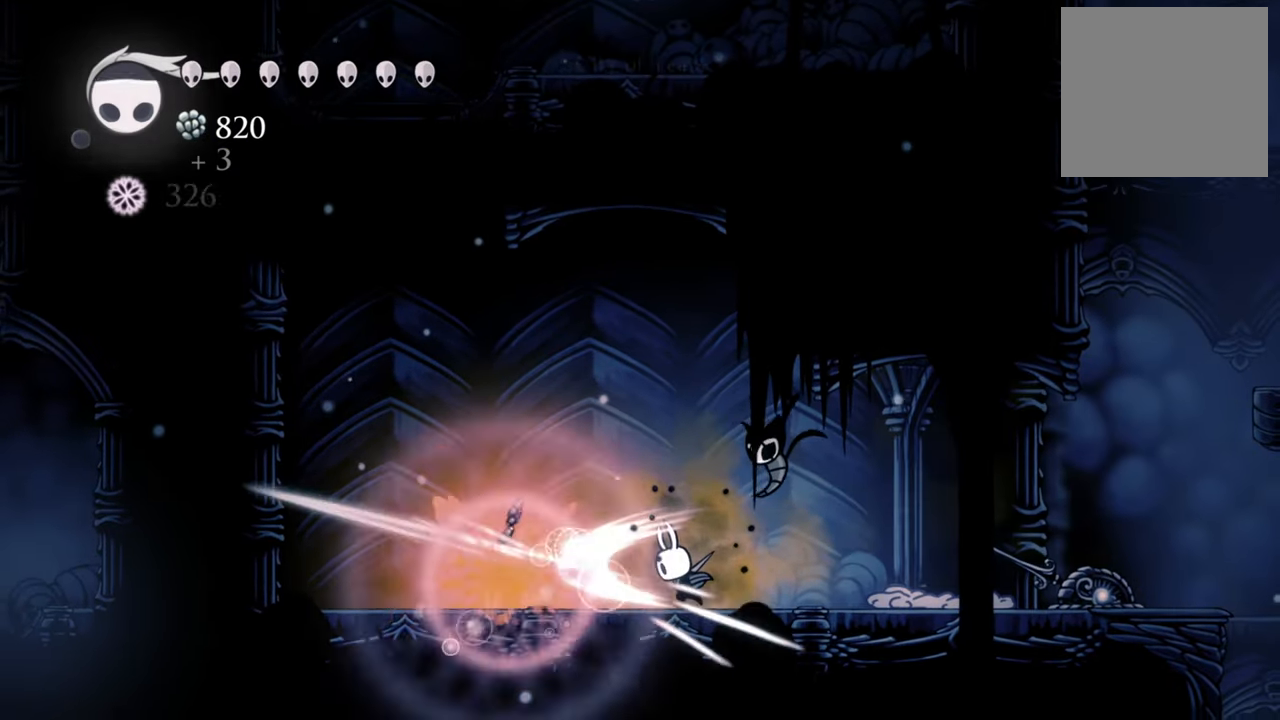
{"buttons": ["DPAD_LEFT"], "events": [[280, "DPAD_LEFT", "down"]]}
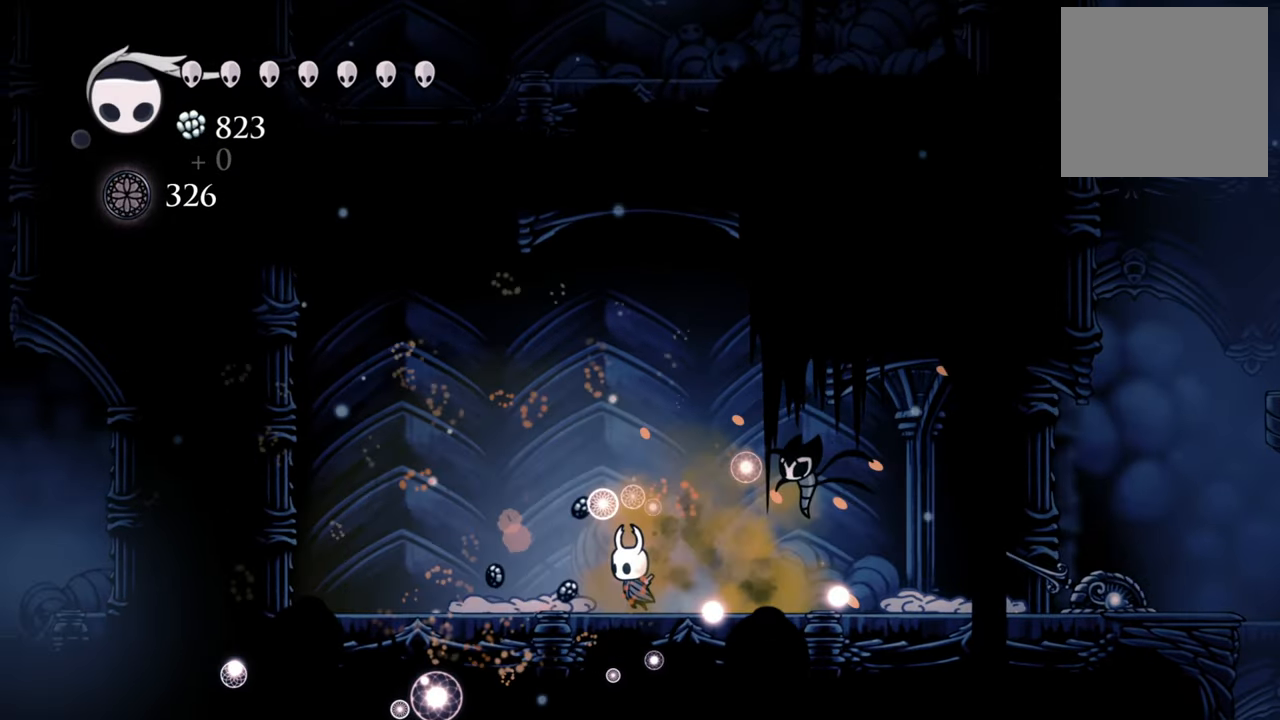
{"buttons": ["L1", "L2"], "events": [[80, "DPAD_LEFT", "up"], [300, "L1", "down"], [300, "L2", "down"]]}